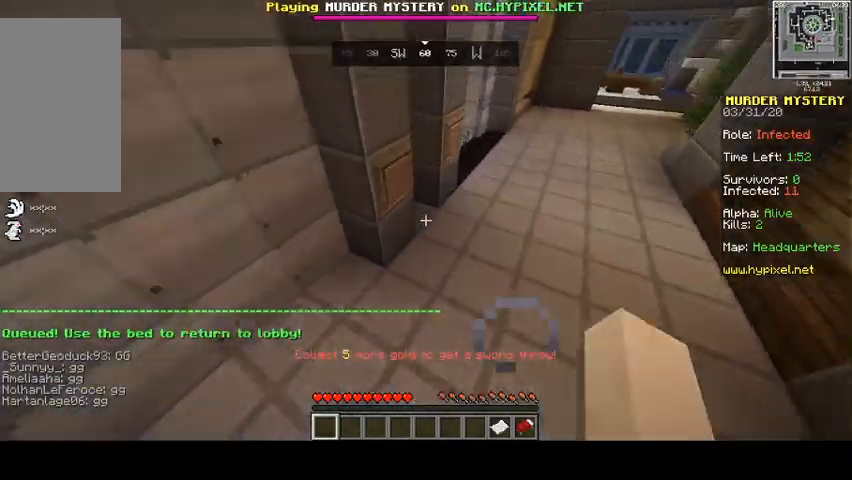
Gameplay with keyboard and mouse; each line is a JSON object with the keys and mouse buttons held at the frame after it. "events" lists presses ("down") and releases ("up") of "a", "d", "s", "space", "w", "mouse_left" and "mouse_right" between this image and that frame as [ms after this image, input, new state], when the widget could be followed in between. "mouse_left", "mouse_right" = the "left", "right" buttons of the "mouse" list. No other keys are recorded. Fast repeated clicks can show as one long hold. Mouse movement is not recorded.
{"keys": ["d", "space", "w"], "mouse": [], "events": [[367, "d", "down"]]}
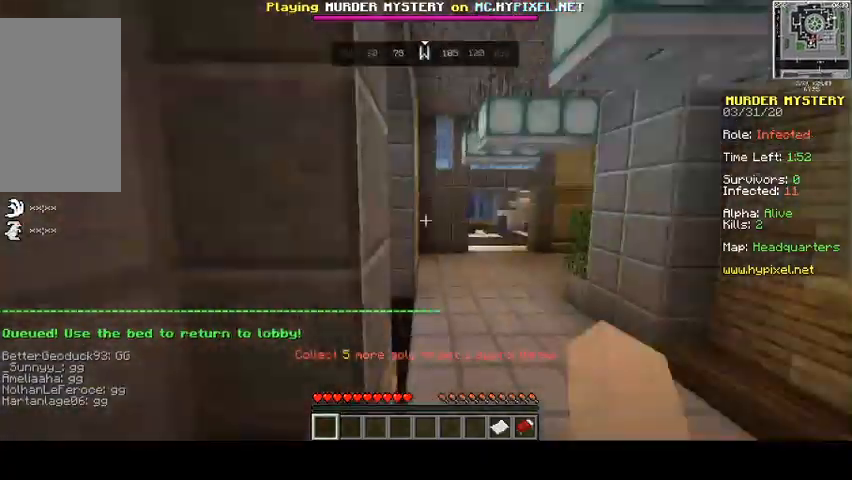
{"keys": ["space", "w"], "mouse": [], "events": [[467, "d", "up"]]}
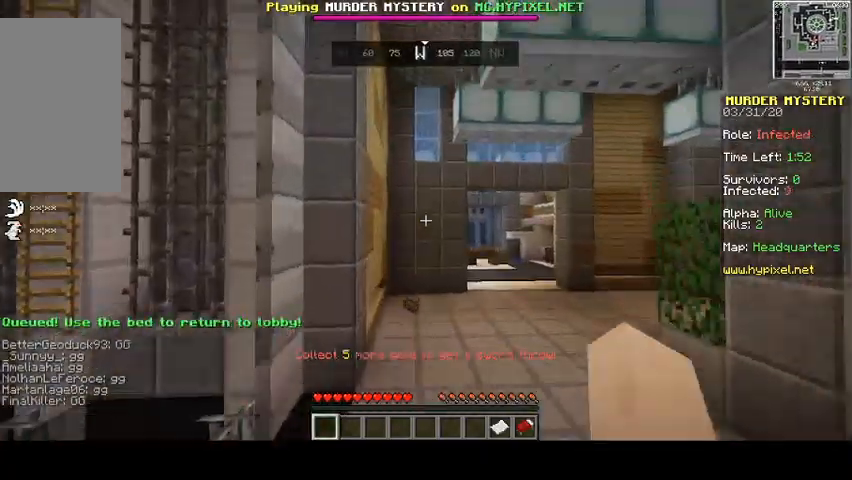
{"keys": ["w"], "mouse": [], "events": [[167, "space", "up"]]}
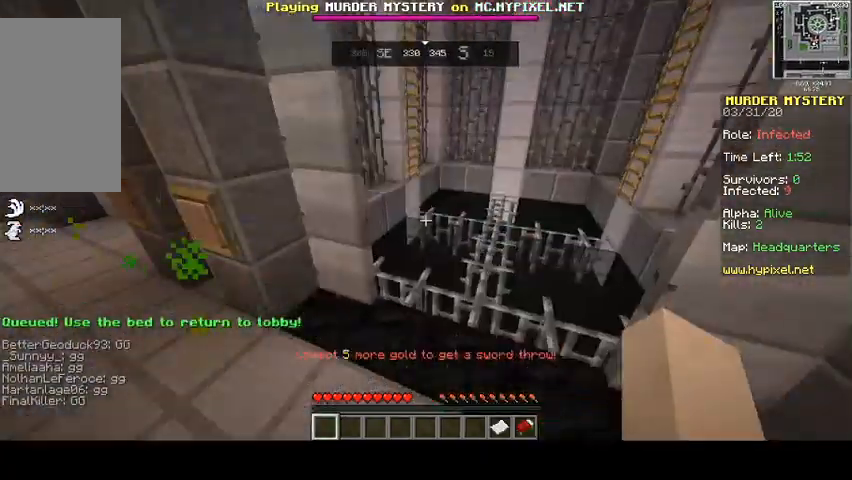
{"keys": ["w"], "mouse": [], "events": []}
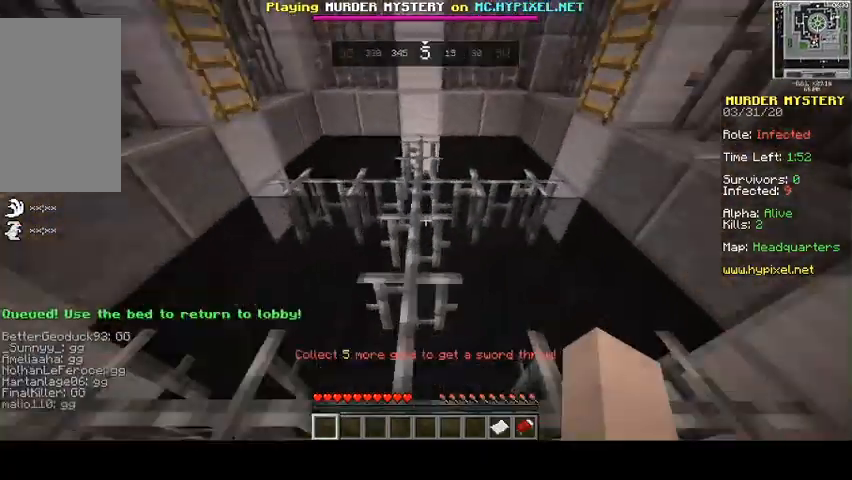
{"keys": ["w"], "mouse": [], "events": []}
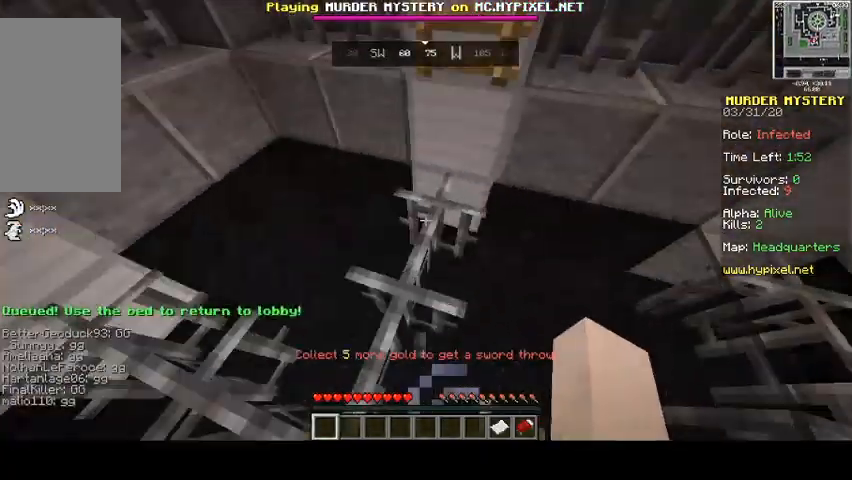
{"keys": ["d", "space", "w"], "mouse": [], "events": [[67, "space", "down"], [500, "d", "down"]]}
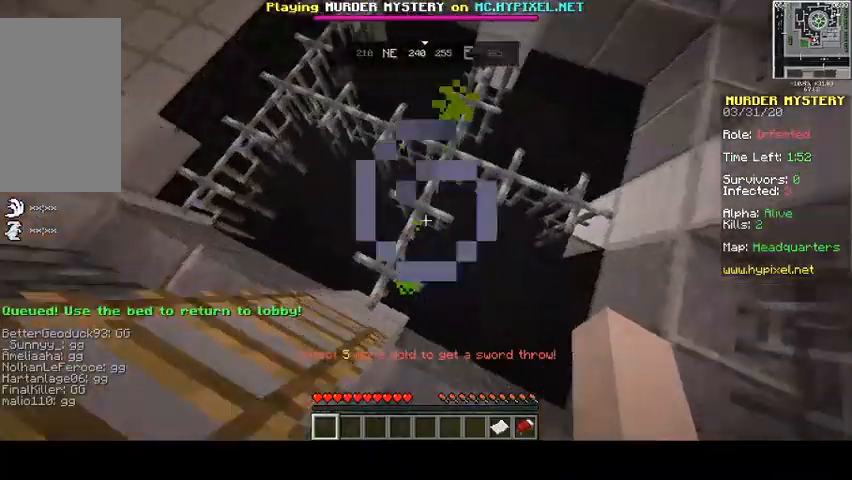
{"keys": ["space", "w"], "mouse": [], "events": [[200, "d", "up"], [200, "space", "up"], [400, "space", "down"]]}
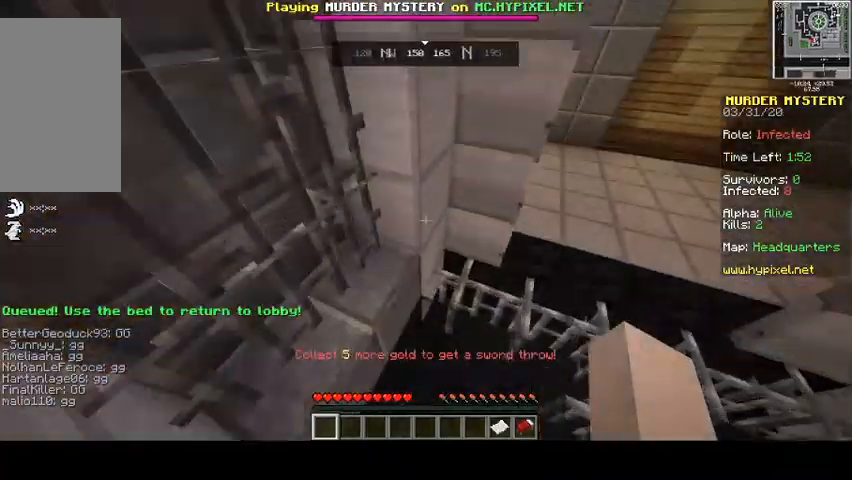
{"keys": ["d", "space", "w"], "mouse": [], "events": [[233, "d", "down"], [267, "space", "up"], [433, "space", "down"]]}
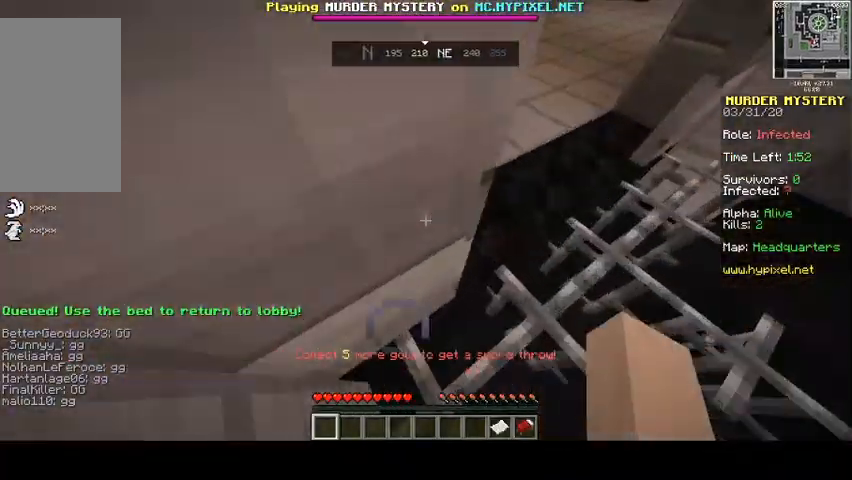
{"keys": ["d", "space", "w"], "mouse": [], "events": []}
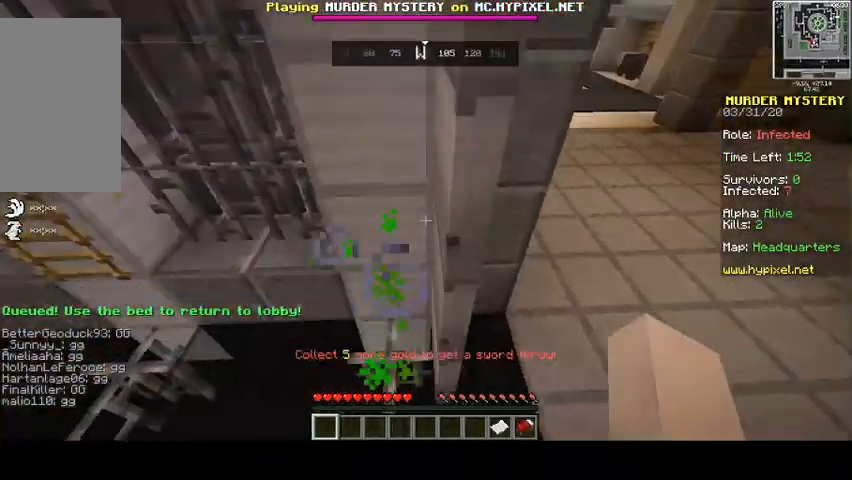
{"keys": ["d", "space", "w"], "mouse": [], "events": []}
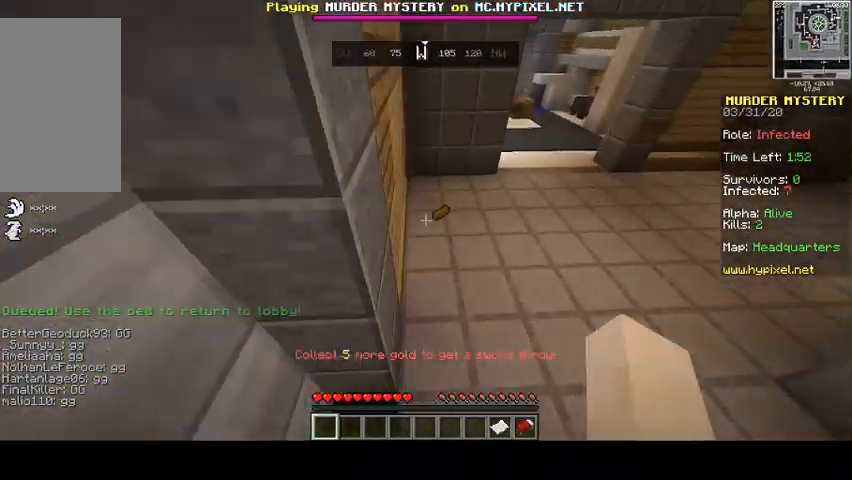
{"keys": ["space", "w"], "mouse": [], "events": [[333, "d", "up"]]}
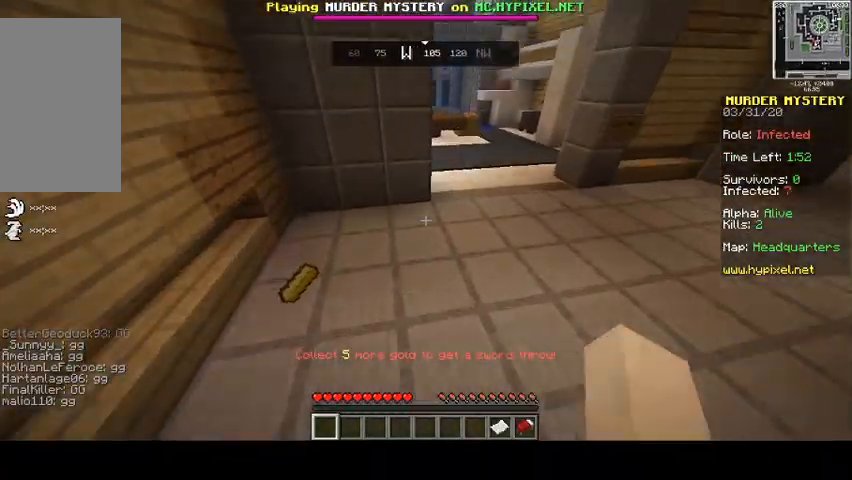
{"keys": [], "mouse": [], "events": [[33, "w", "up"], [133, "space", "up"]]}
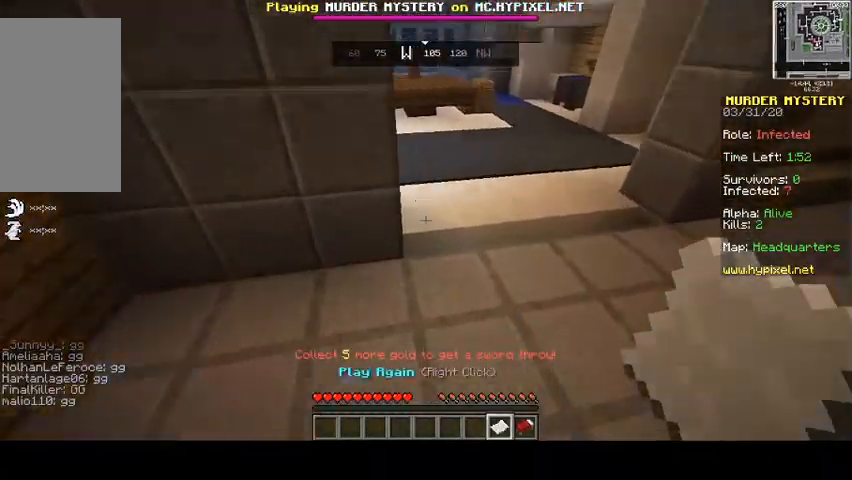
{"keys": [], "mouse": [], "events": [[267, "mouse_right", "down"], [433, "mouse_right", "up"]]}
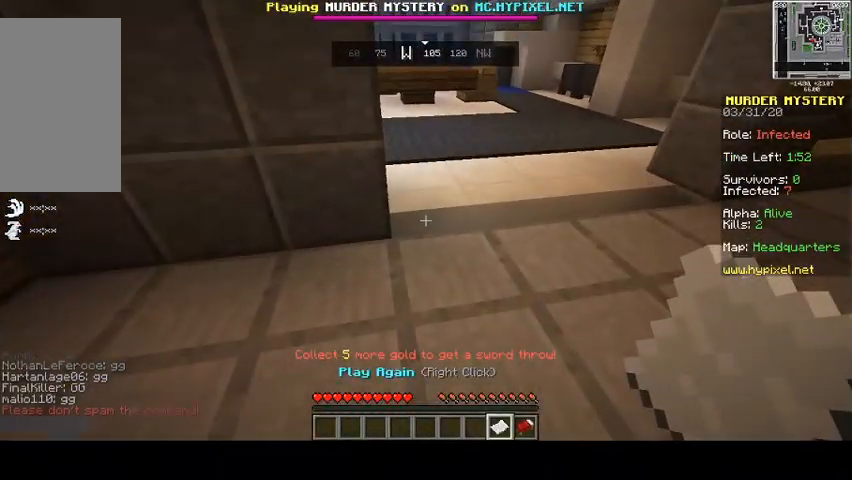
{"keys": ["w"], "mouse": [], "events": [[400, "w", "down"]]}
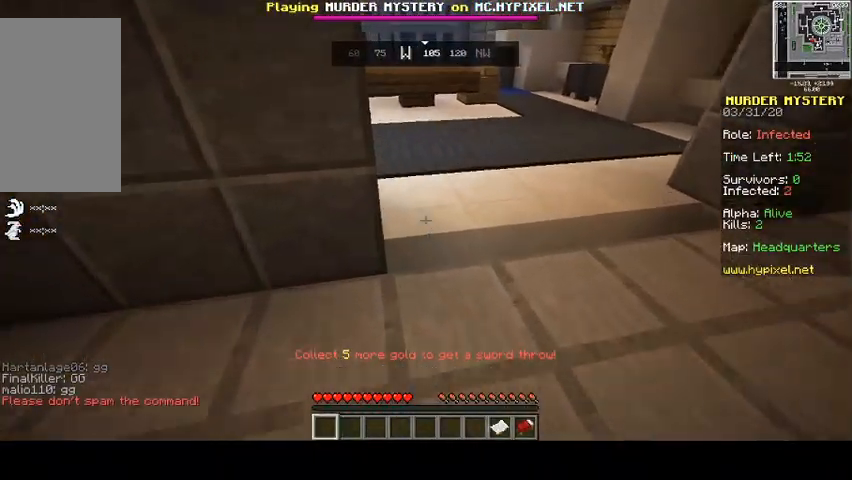
{"keys": ["w"], "mouse": [], "events": []}
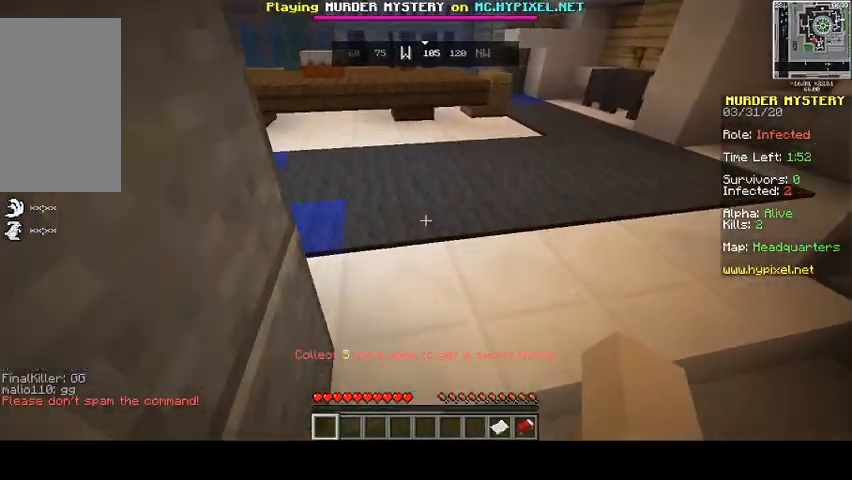
{"keys": ["w"], "mouse": [], "events": []}
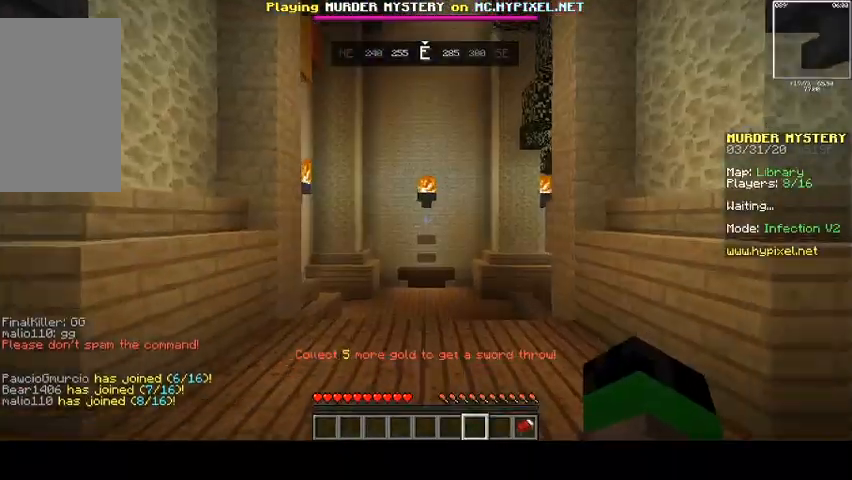
{"keys": ["w"], "mouse": [], "events": []}
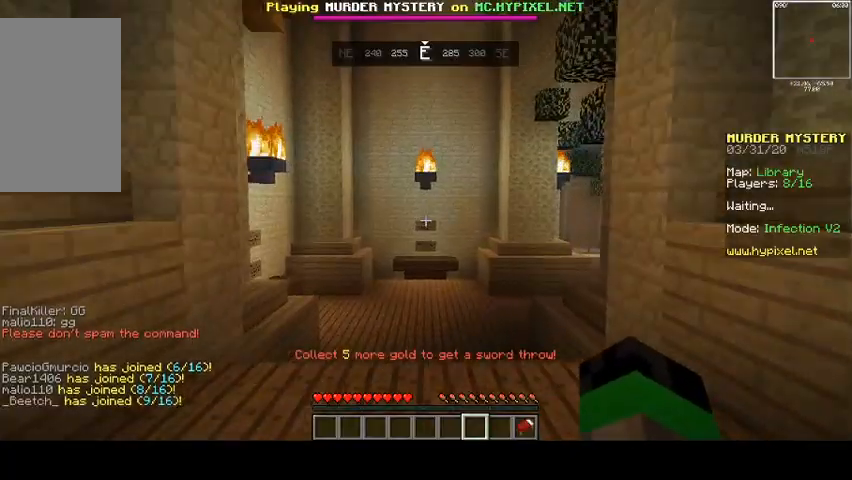
{"keys": ["w"], "mouse": [], "events": []}
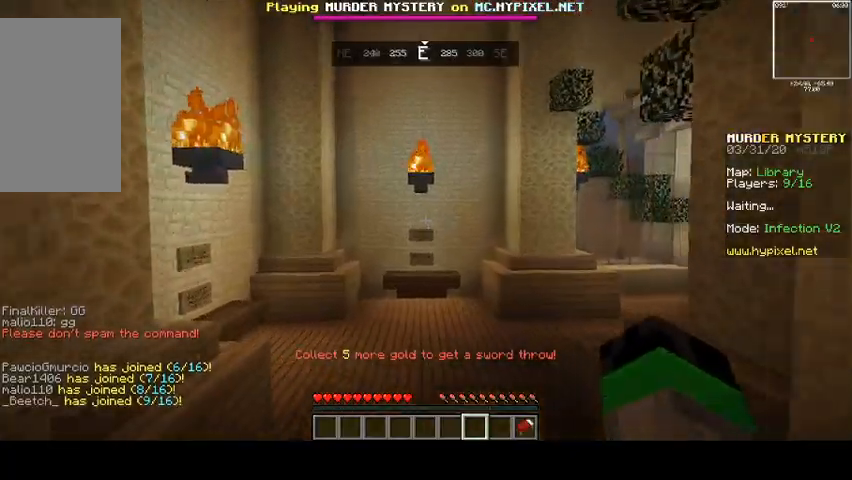
{"keys": ["w"], "mouse": [], "events": []}
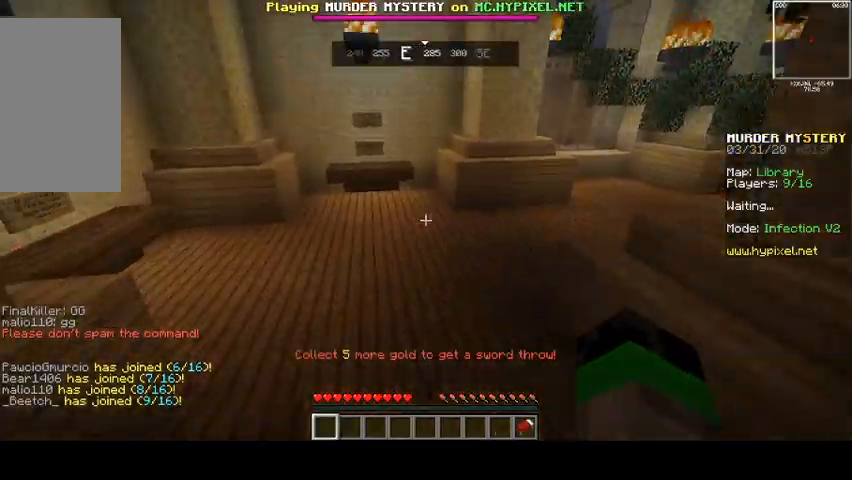
{"keys": ["space", "w"], "mouse": [], "events": [[100, "space", "down"]]}
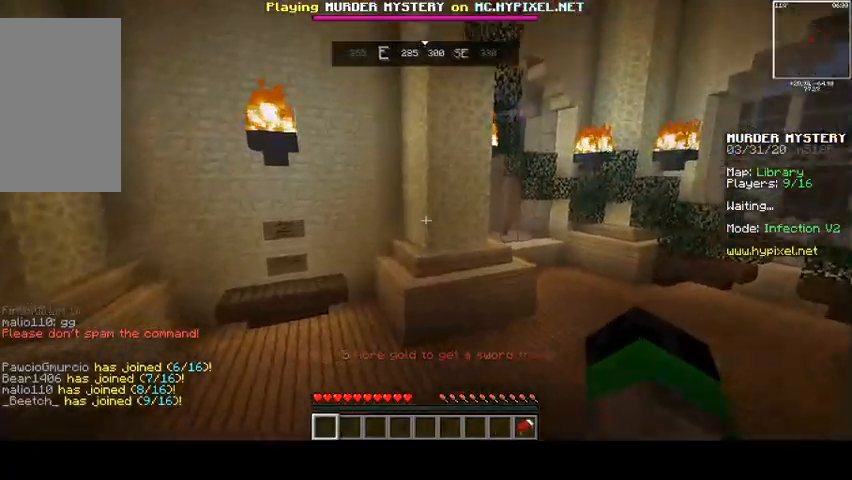
{"keys": ["space", "w"], "mouse": []}
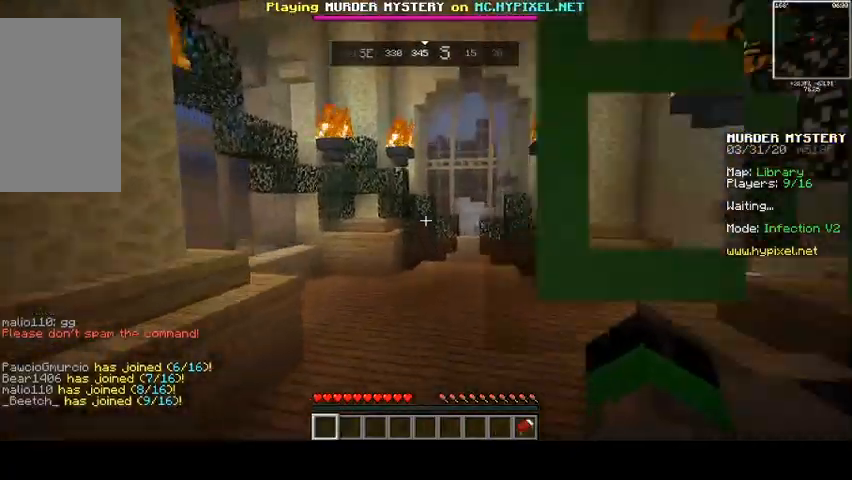
{"keys": ["d", "space", "w"], "mouse": [], "events": [[400, "d", "down"]]}
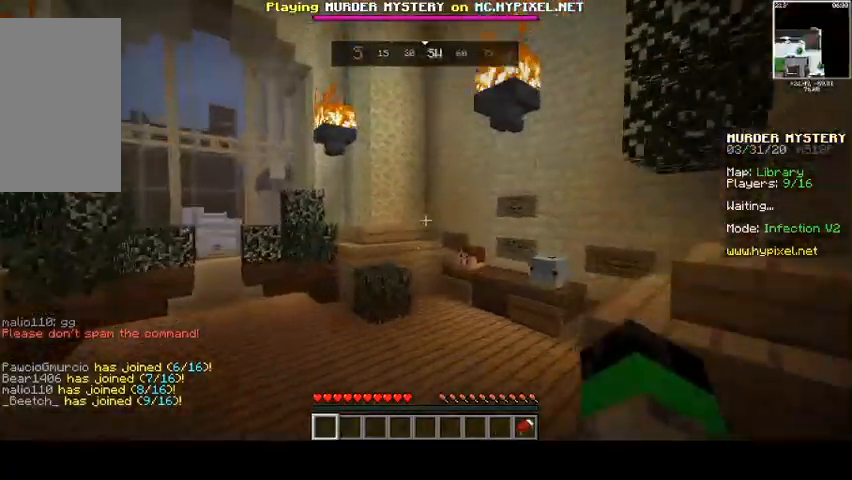
{"keys": ["w"], "mouse": [], "events": [[200, "d", "up"], [300, "space", "up"]]}
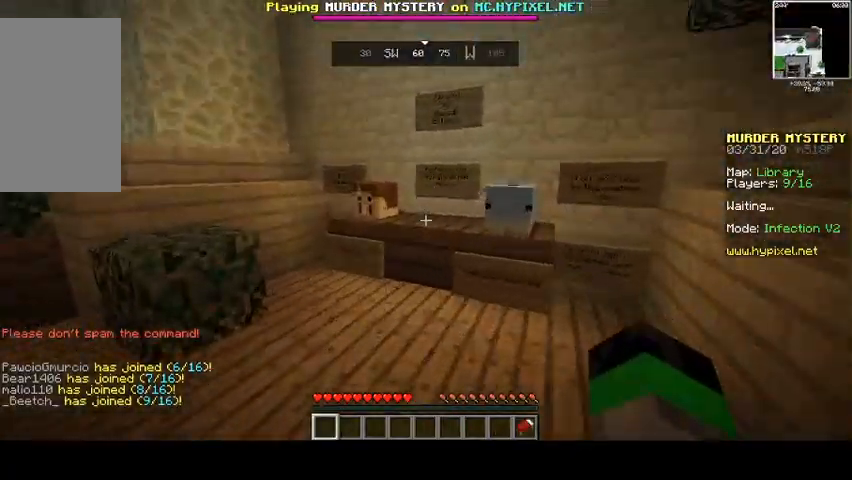
{"keys": ["d", "w"], "mouse": [], "events": [[200, "space", "down"], [300, "d", "down"], [467, "space", "up"]]}